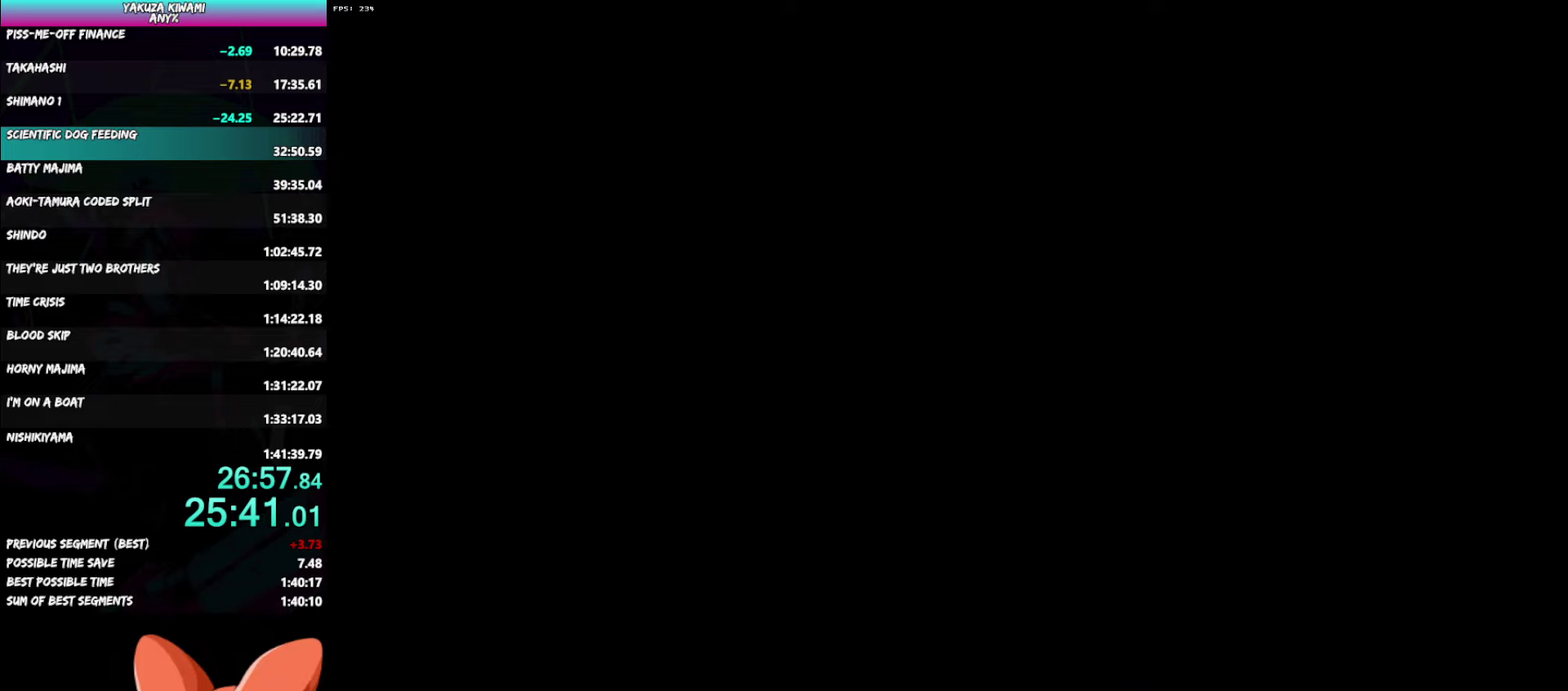
Gameplay with a controller (Xbox layout); each line is a JSON object with the inputs held at the frame after it. "events" lists button and stick changes between this image and that frame as [ms after this image, input, new state], when the widget could be followed in between.
{"buttons": [], "left_stick": "up-right", "right_stick": "center", "events": []}
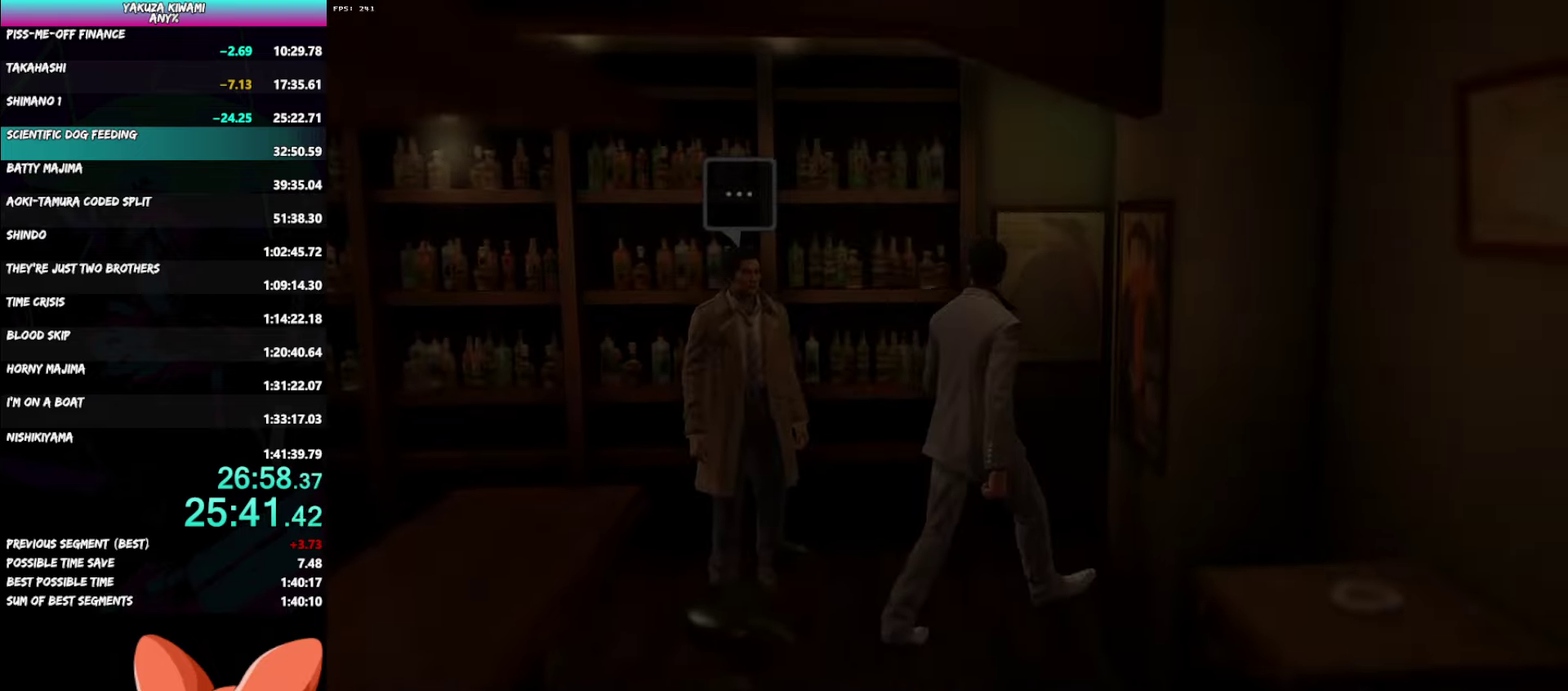
{"buttons": ["A"], "left_stick": "center", "right_stick": "center"}
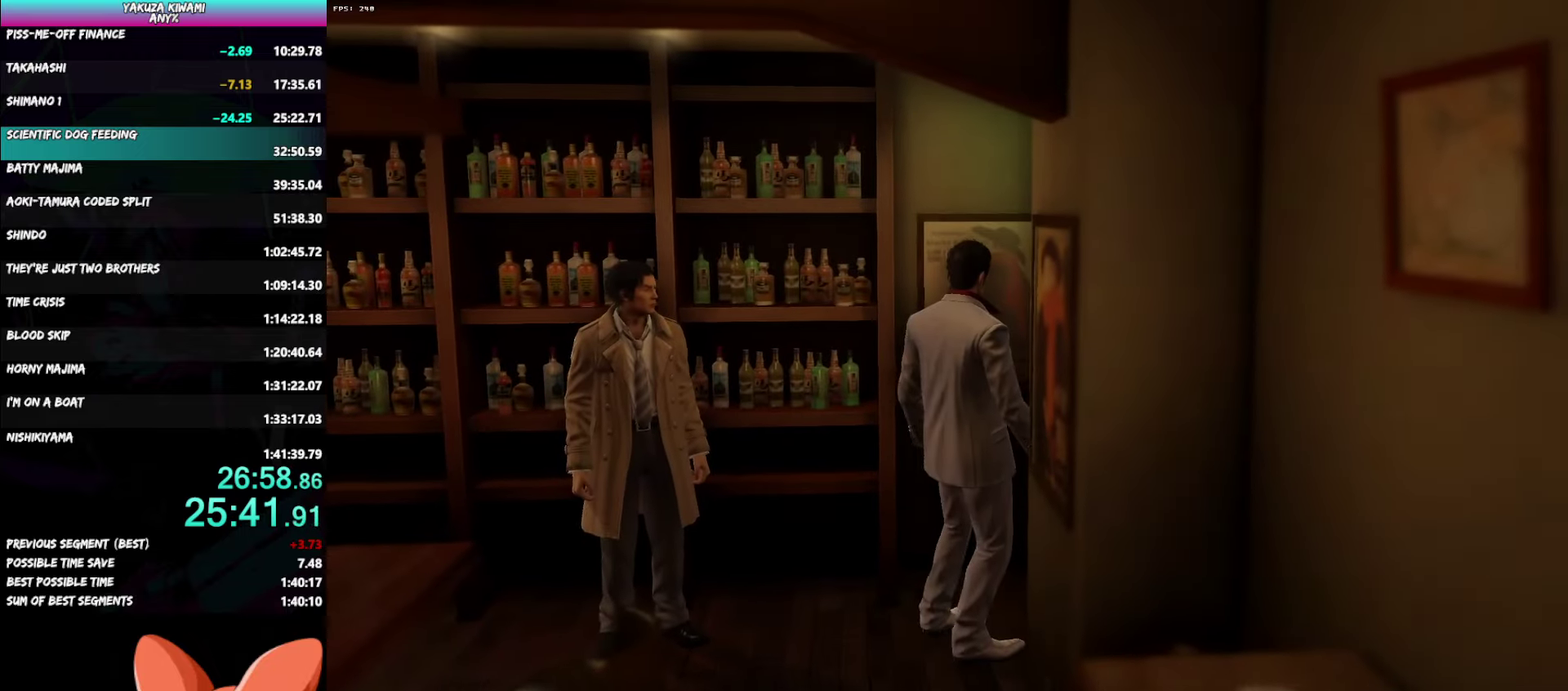
{"buttons": ["A", "R1"], "left_stick": "down-right", "right_stick": "center", "events": [[483, "left_stick", "down-right"], [500, "R1", "down"]]}
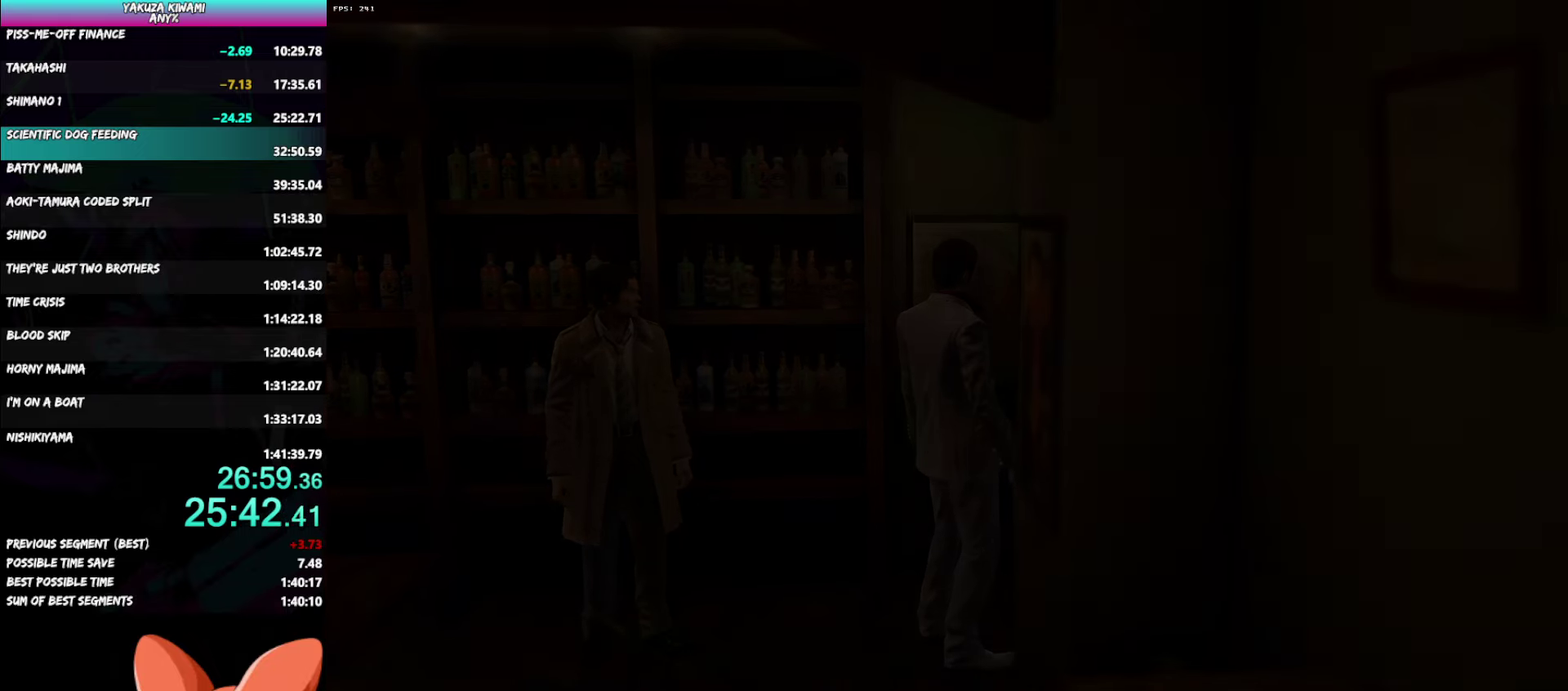
{"buttons": ["A", "R1"], "left_stick": "down-right", "right_stick": "center", "events": []}
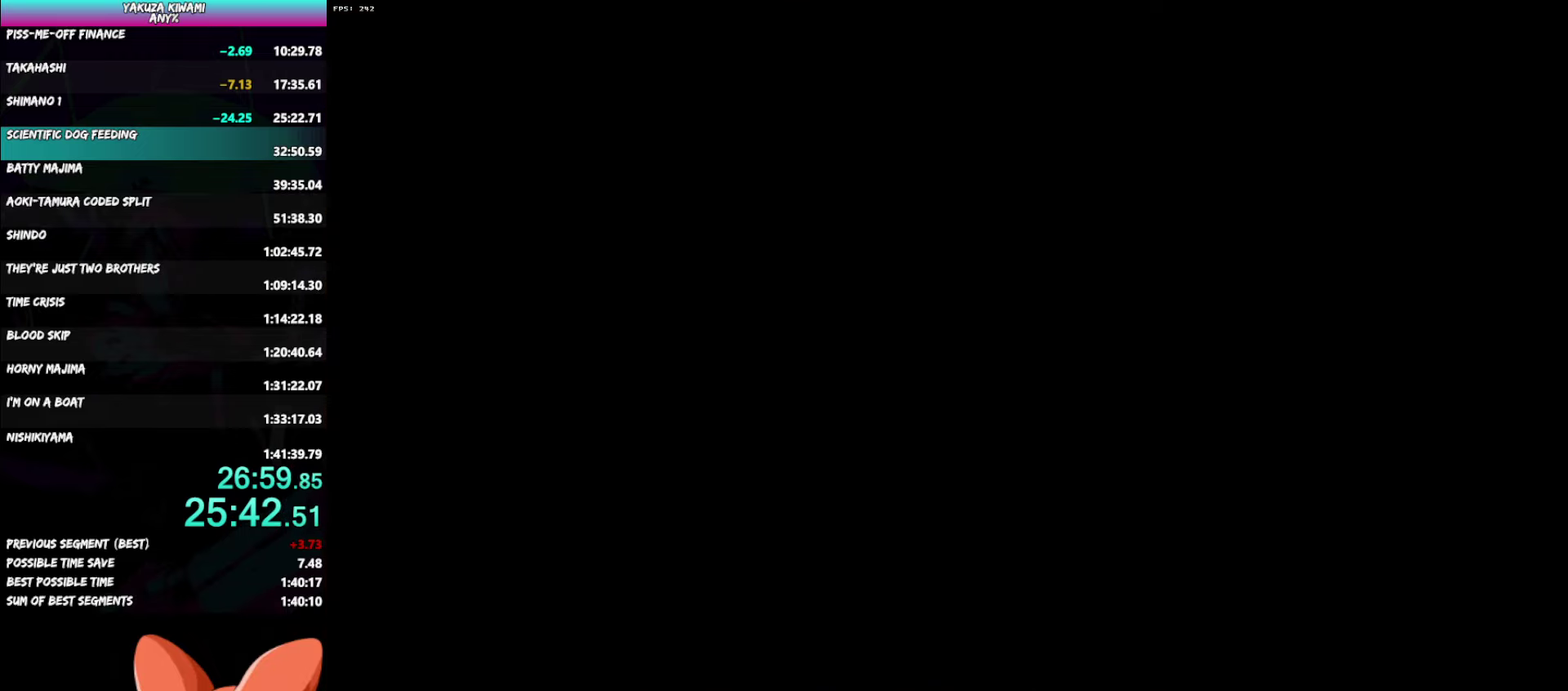
{"buttons": ["A", "R1"], "left_stick": "down-right", "right_stick": "center", "events": []}
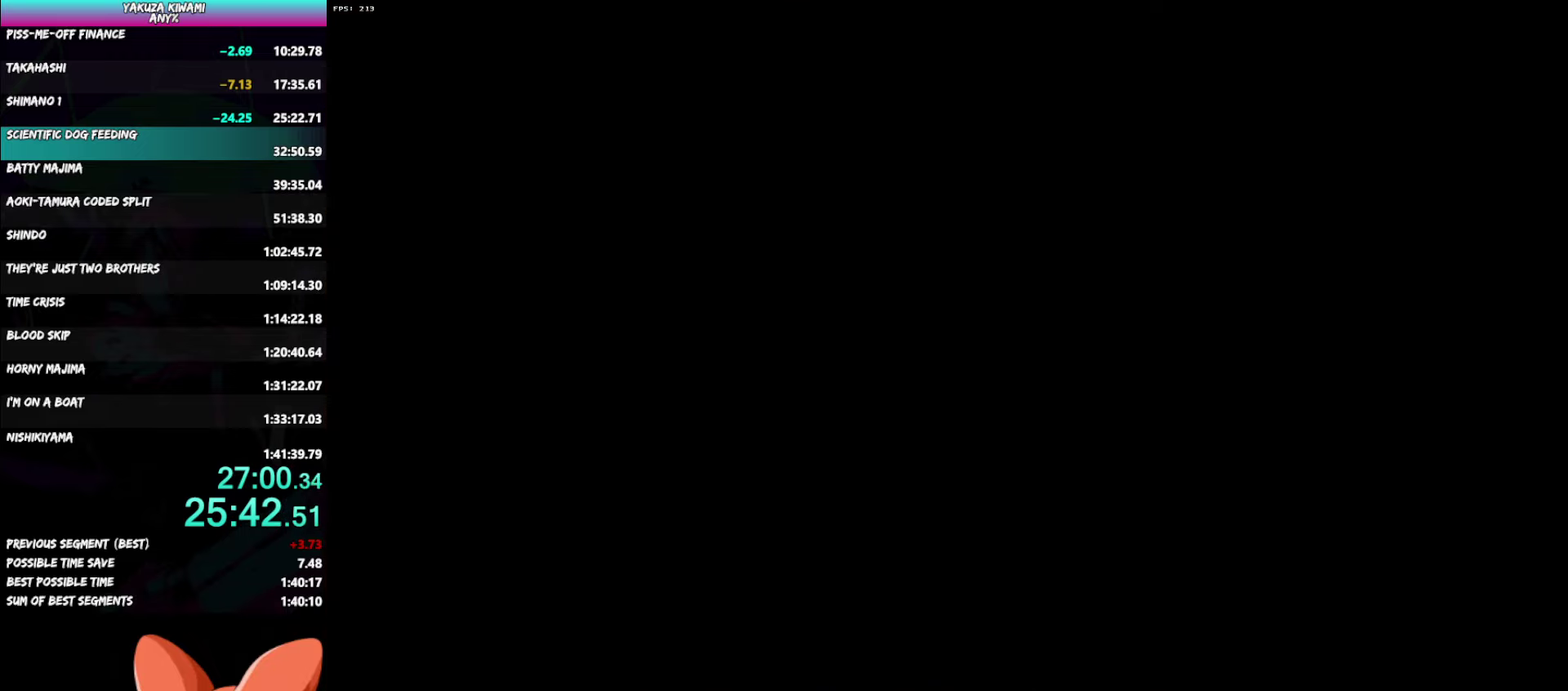
{"buttons": ["A", "R1"], "left_stick": "down-right", "right_stick": "center", "events": []}
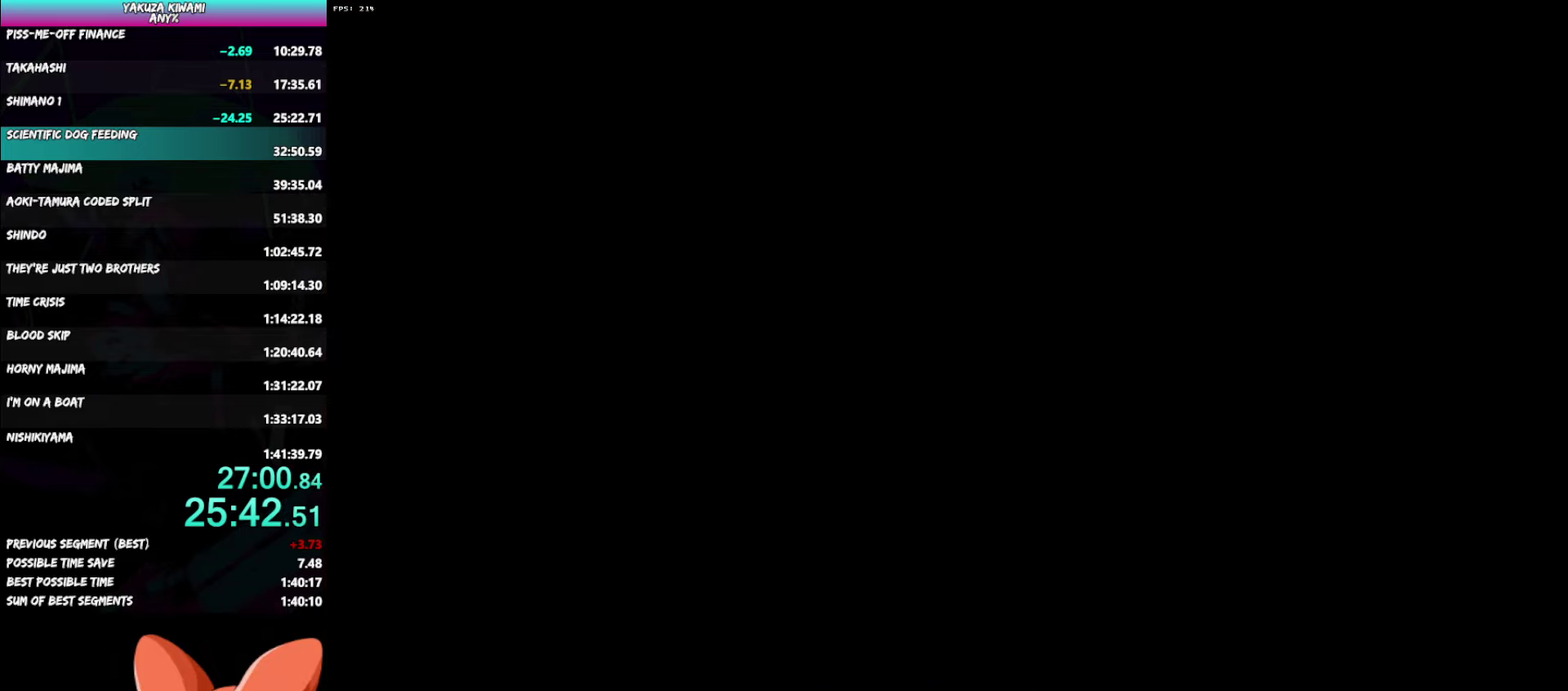
{"buttons": ["A", "R1"], "left_stick": "down-right", "right_stick": "center", "events": []}
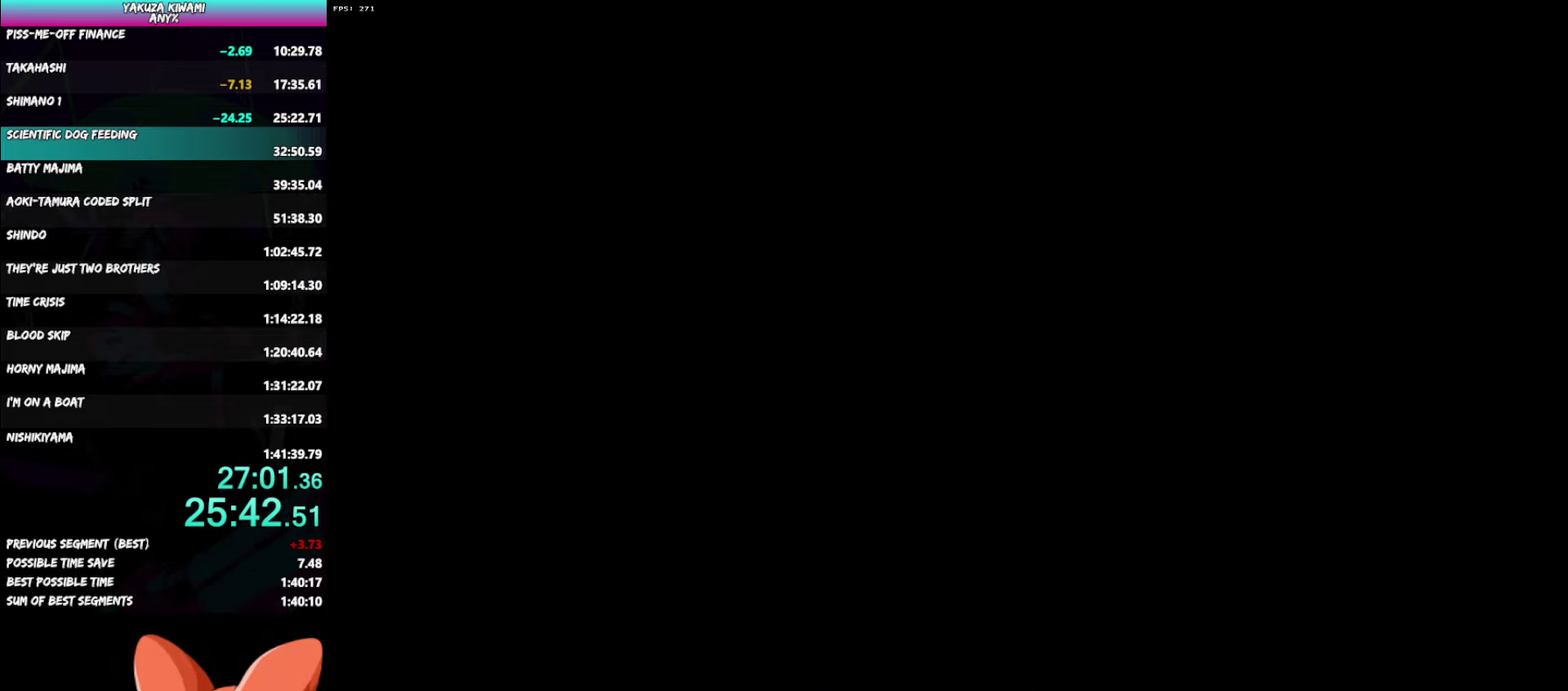
{"buttons": ["A", "R1"], "left_stick": "down-right", "right_stick": "center", "events": []}
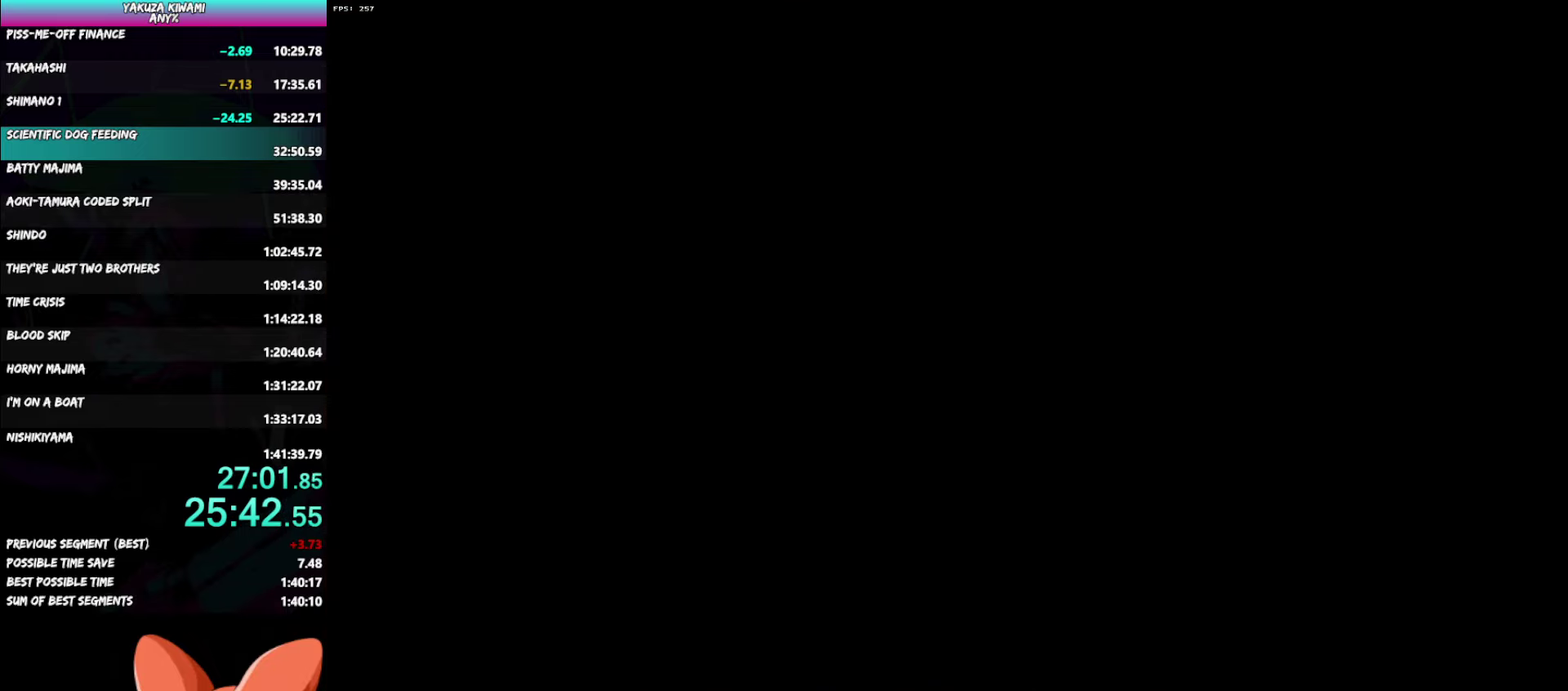
{"buttons": ["A", "R1"], "left_stick": "down-right", "right_stick": "center", "events": []}
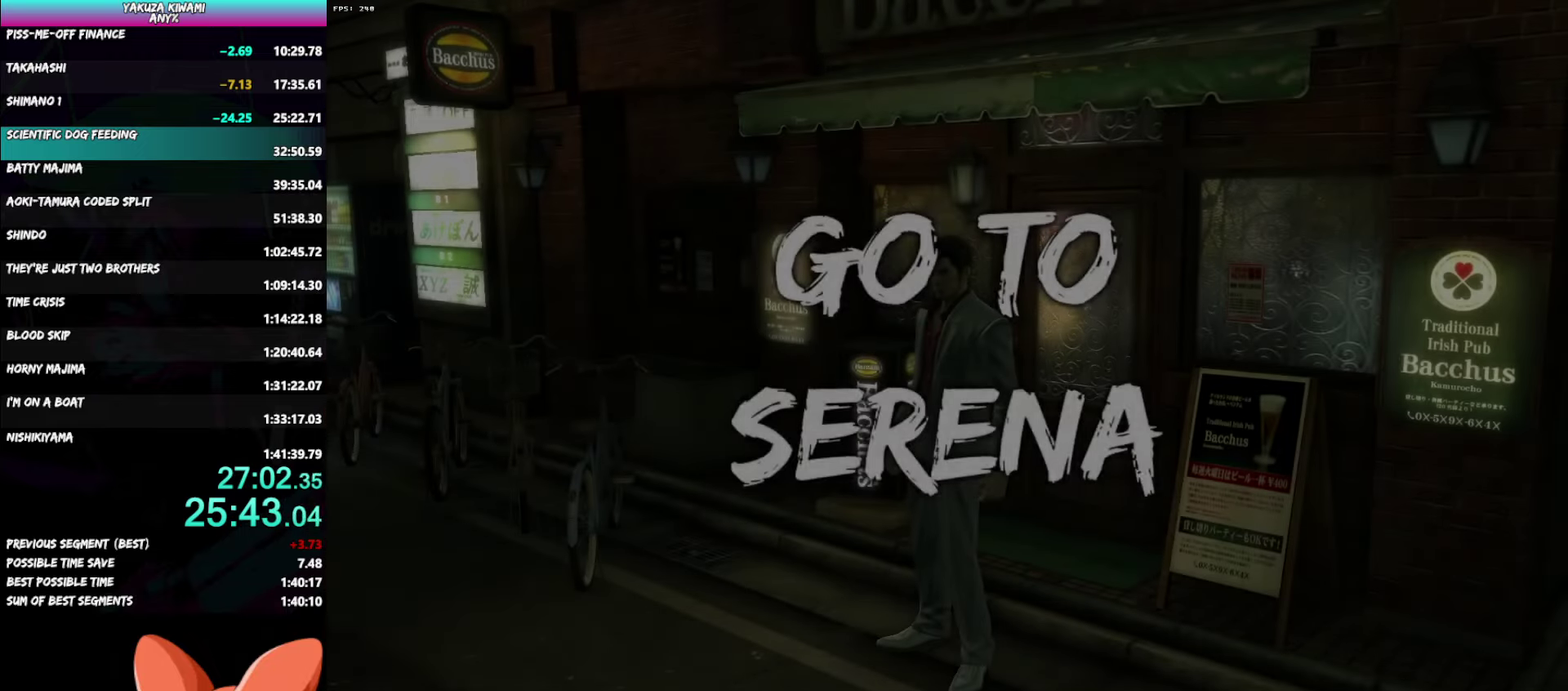
{"buttons": ["A", "R1"], "left_stick": "down-right", "right_stick": "center", "events": []}
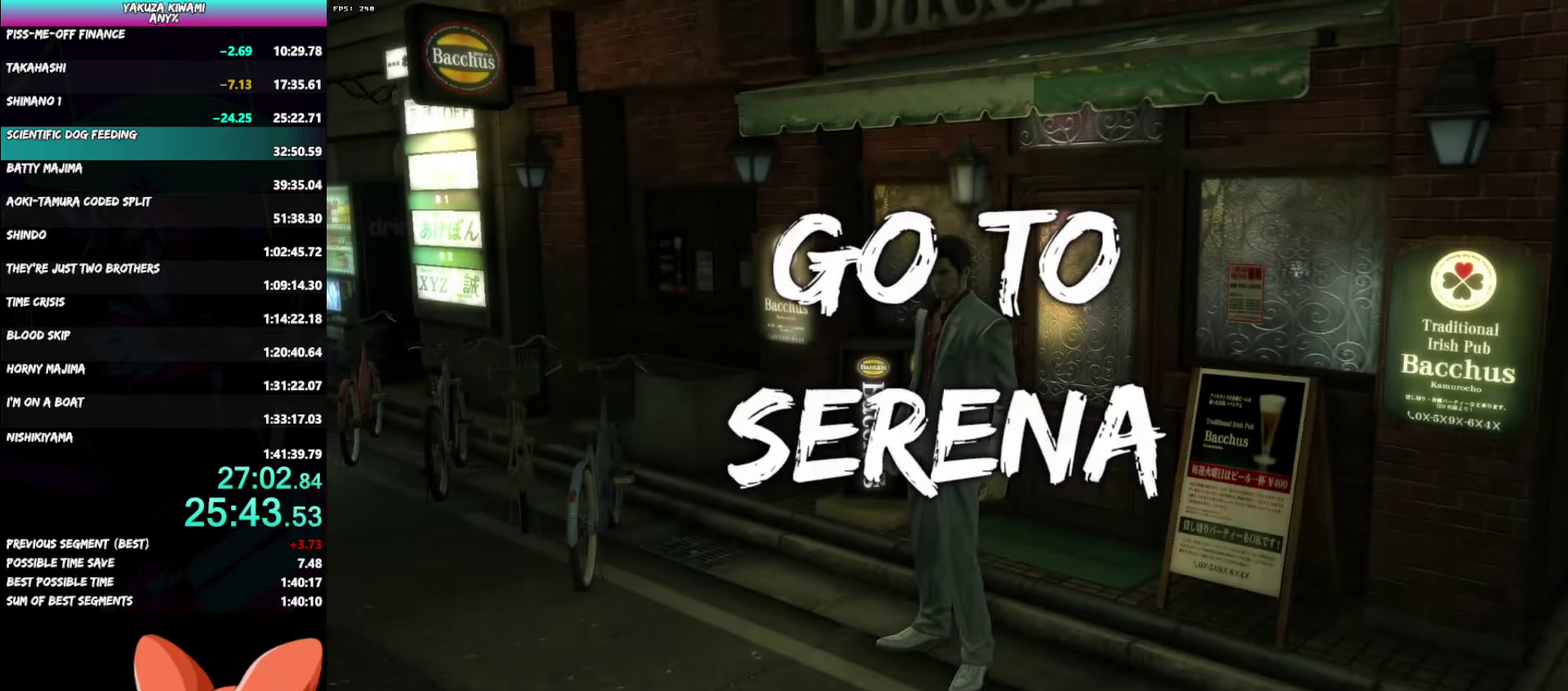
{"buttons": ["A", "R1"], "left_stick": "down-right", "right_stick": "center", "events": []}
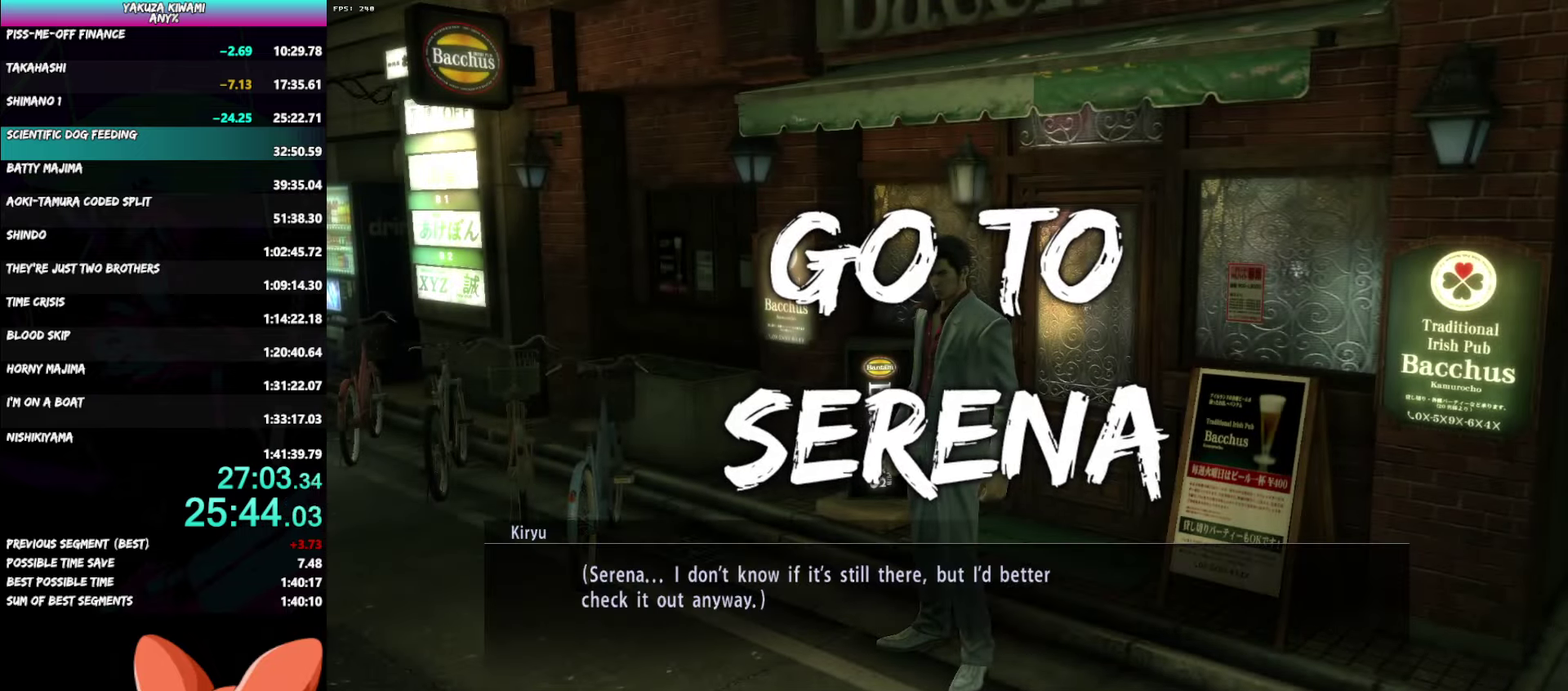
{"buttons": ["A", "R1"], "left_stick": "down-right", "right_stick": "center", "events": []}
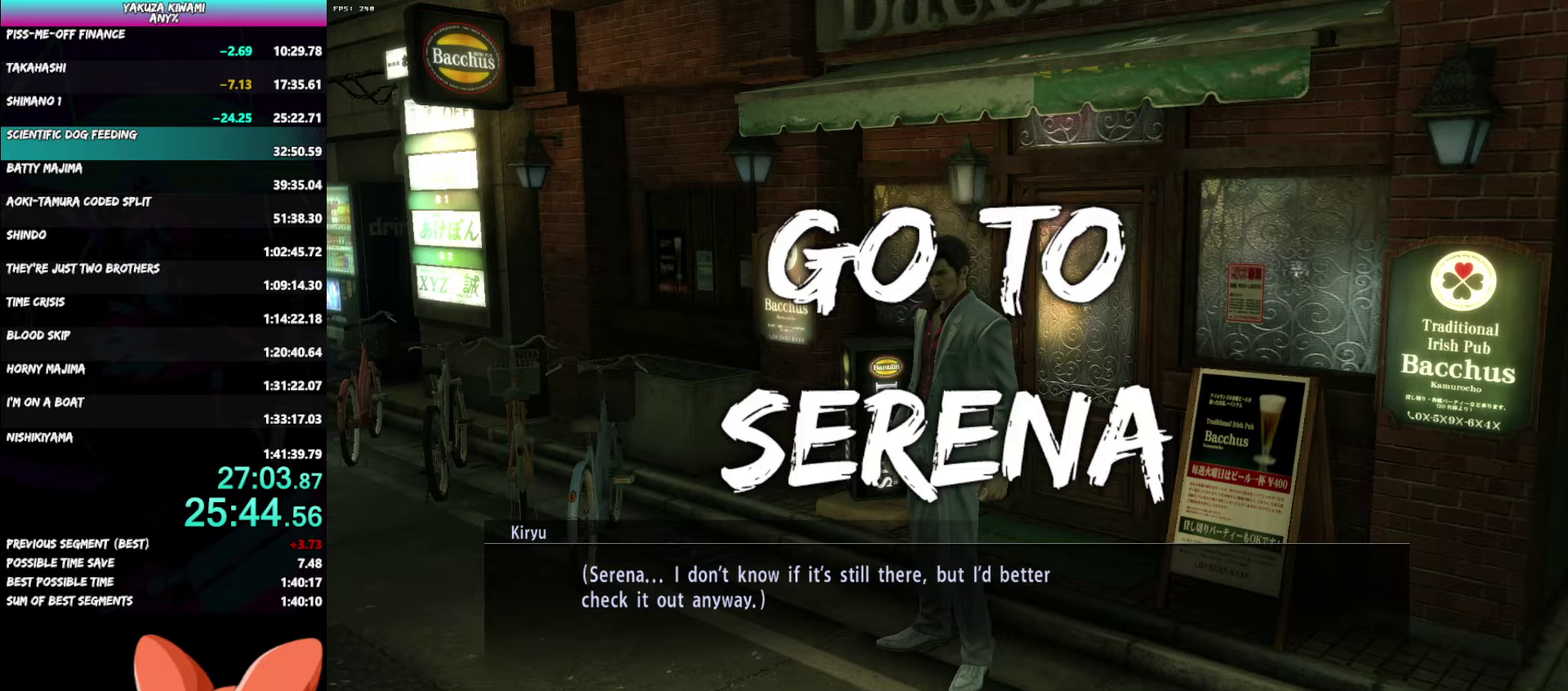
{"buttons": ["A", "R1"], "left_stick": "down-right", "right_stick": "center", "events": []}
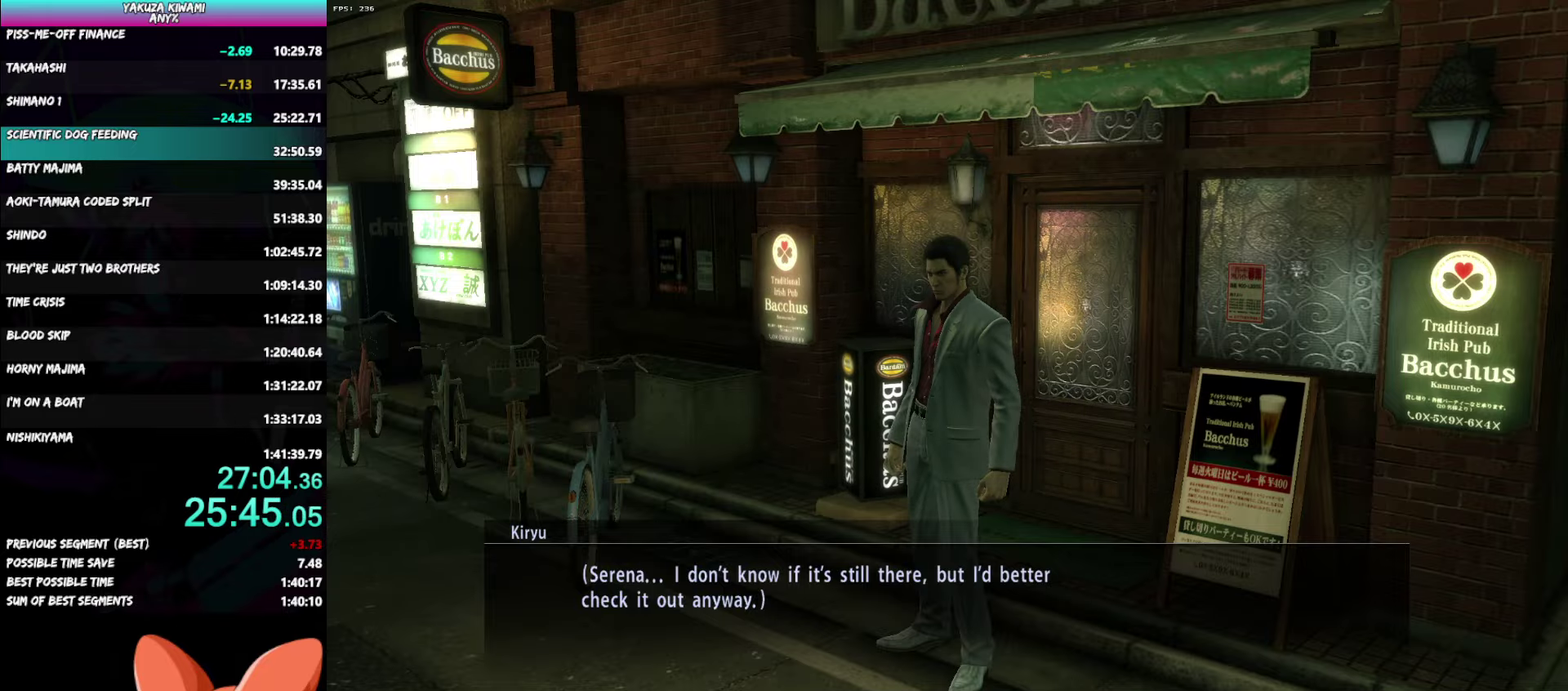
{"buttons": ["A", "R1"], "left_stick": "down-right", "right_stick": "center", "events": []}
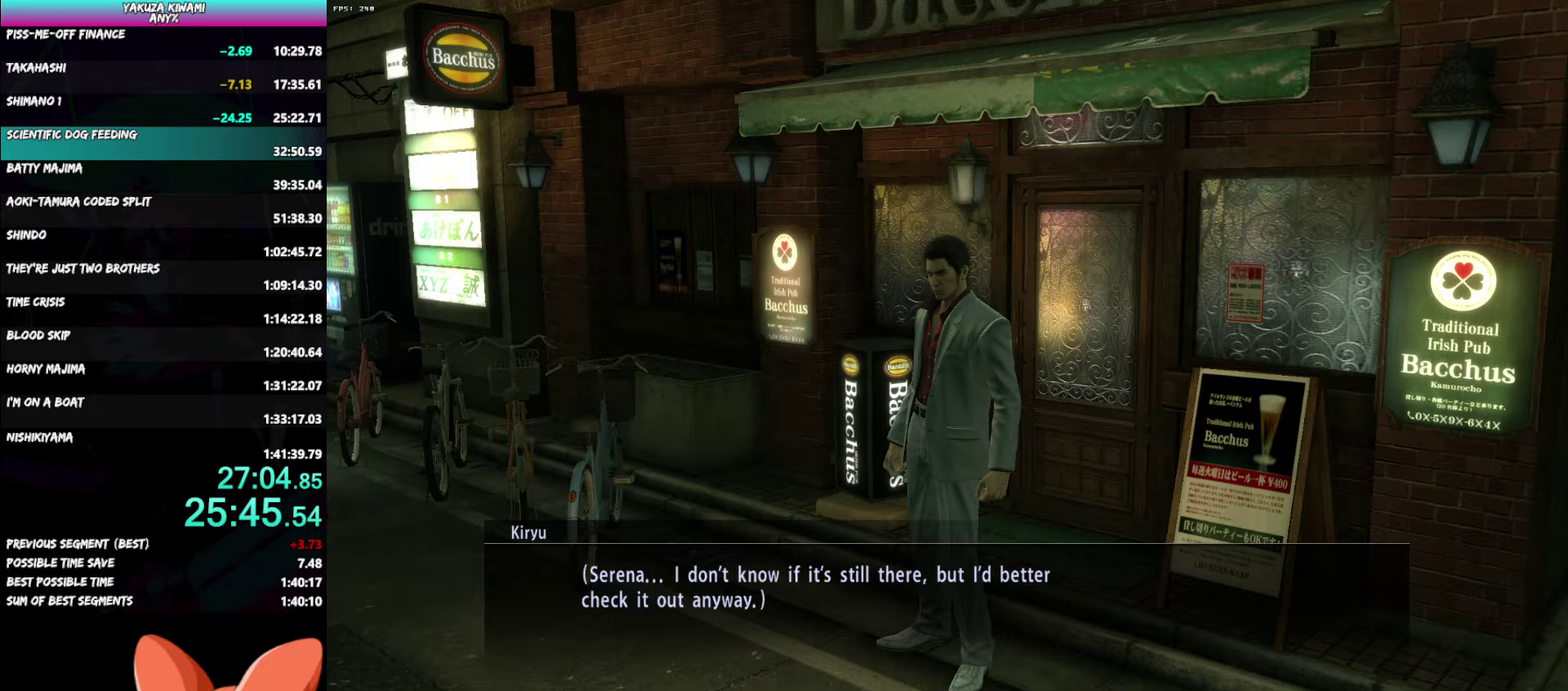
{"buttons": ["A", "R1"], "left_stick": "down-right", "right_stick": "center", "events": []}
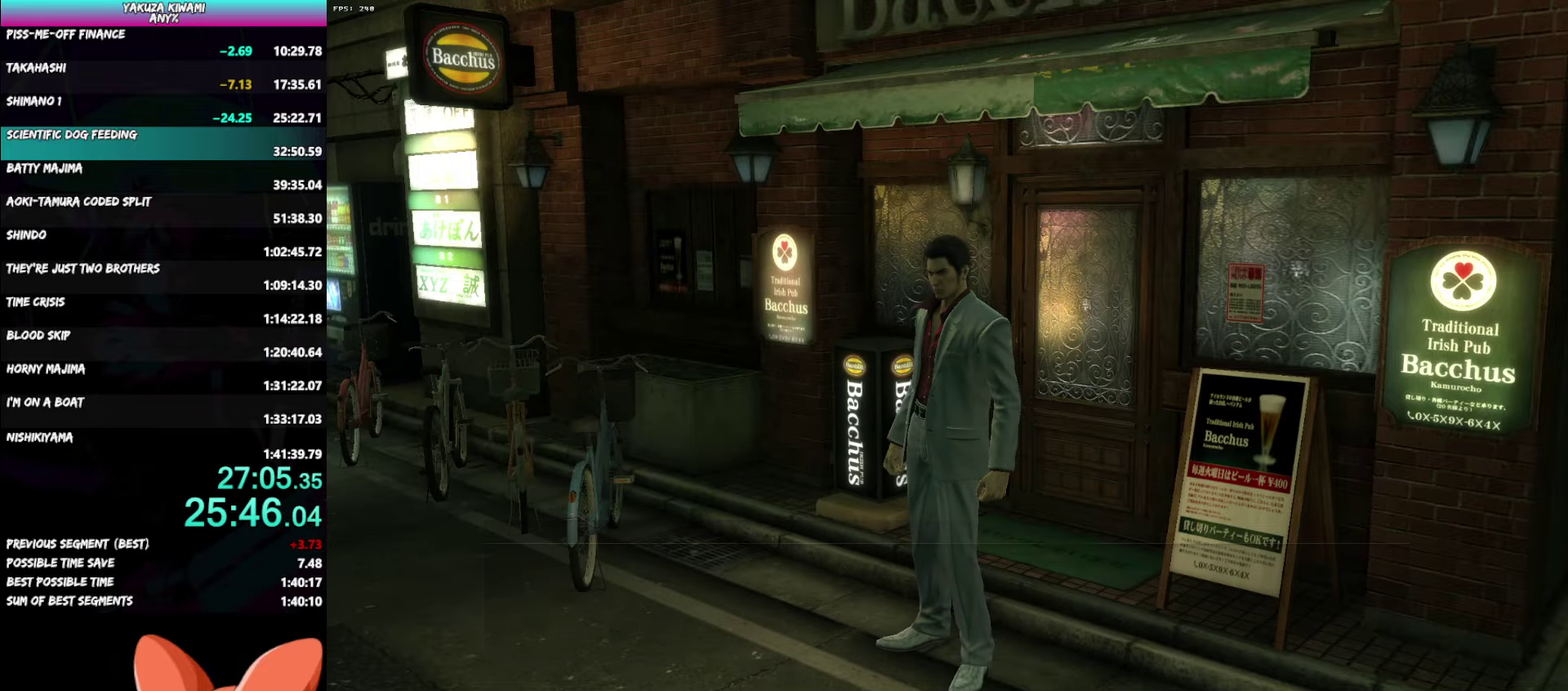
{"buttons": ["A", "R1"], "left_stick": "down-right", "right_stick": "center", "events": []}
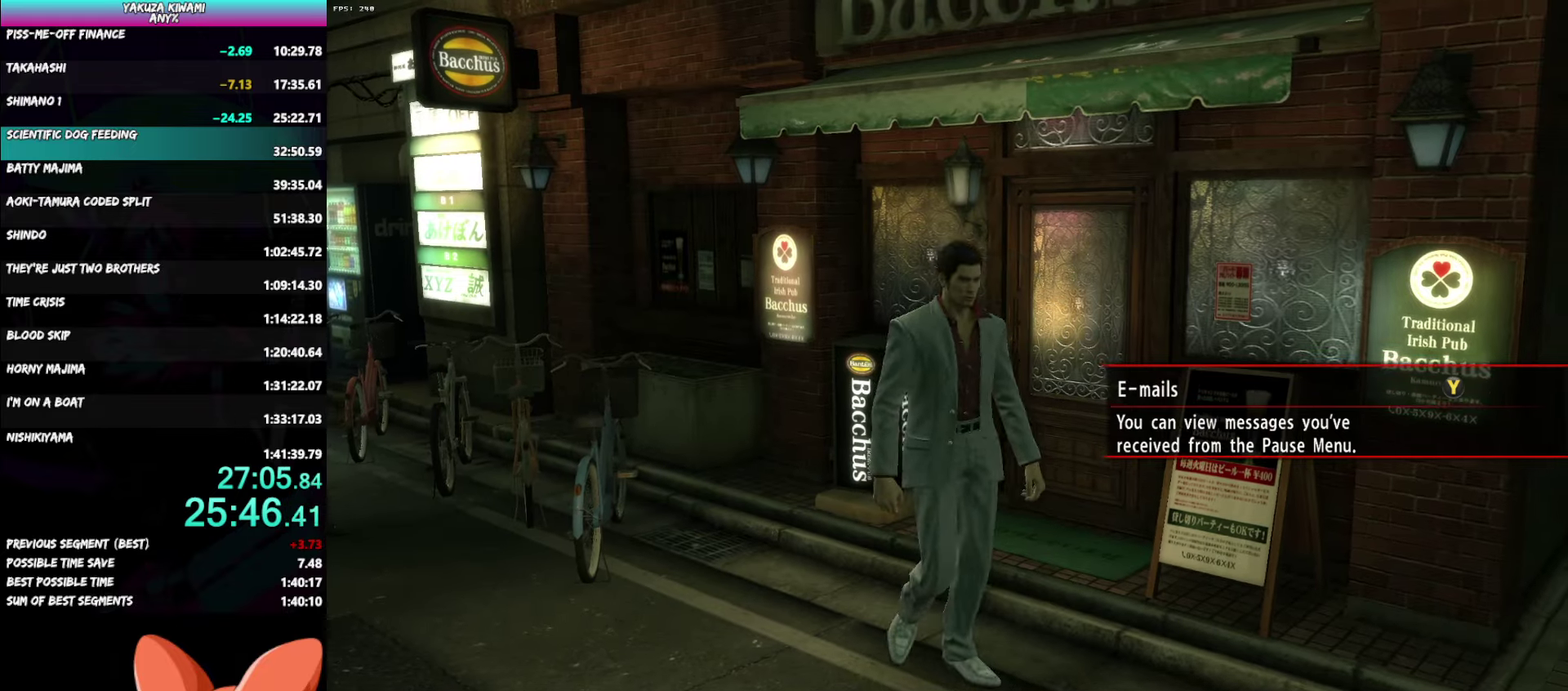
{"buttons": ["A"], "left_stick": "down-right", "right_stick": "center", "events": [[67, "R1", "up"]]}
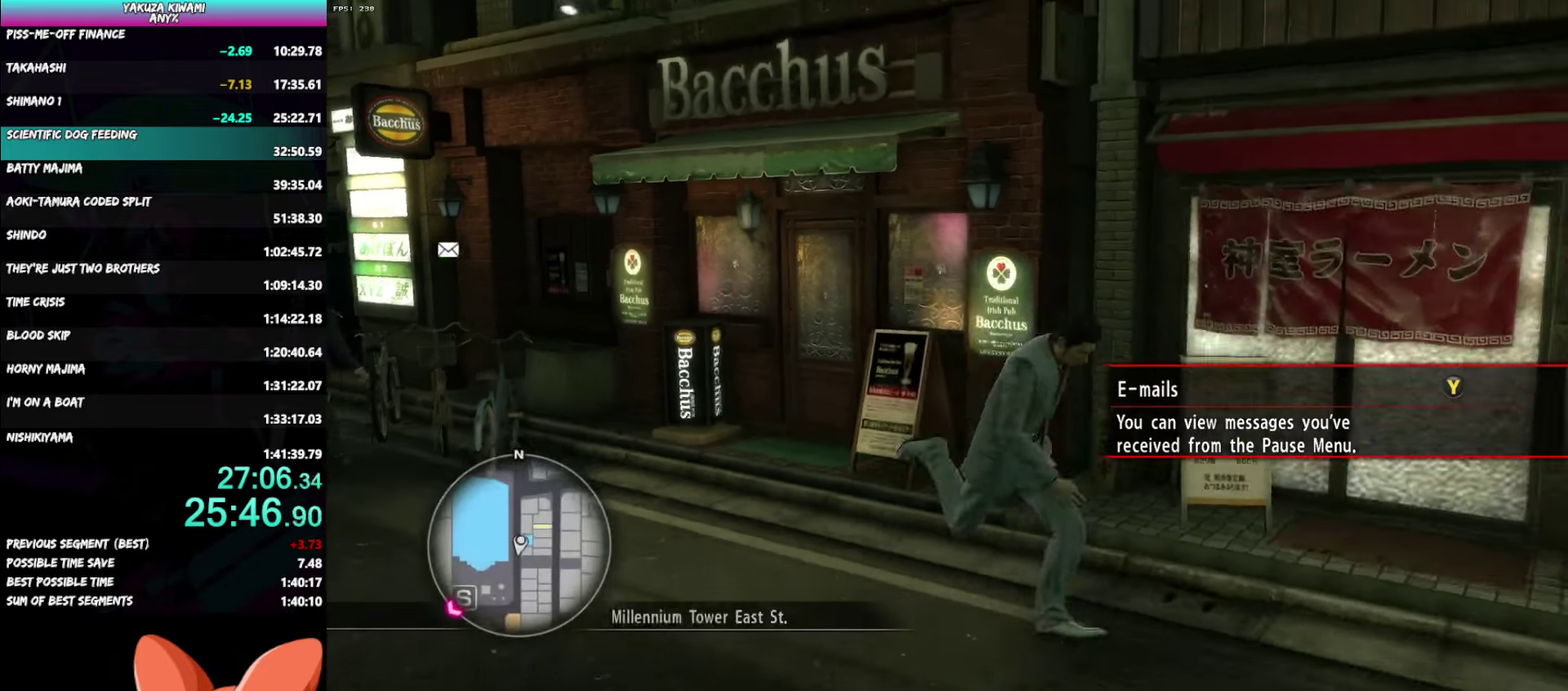
{"buttons": ["A"], "left_stick": "right", "right_stick": "center", "events": [[383, "left_stick", "right"]]}
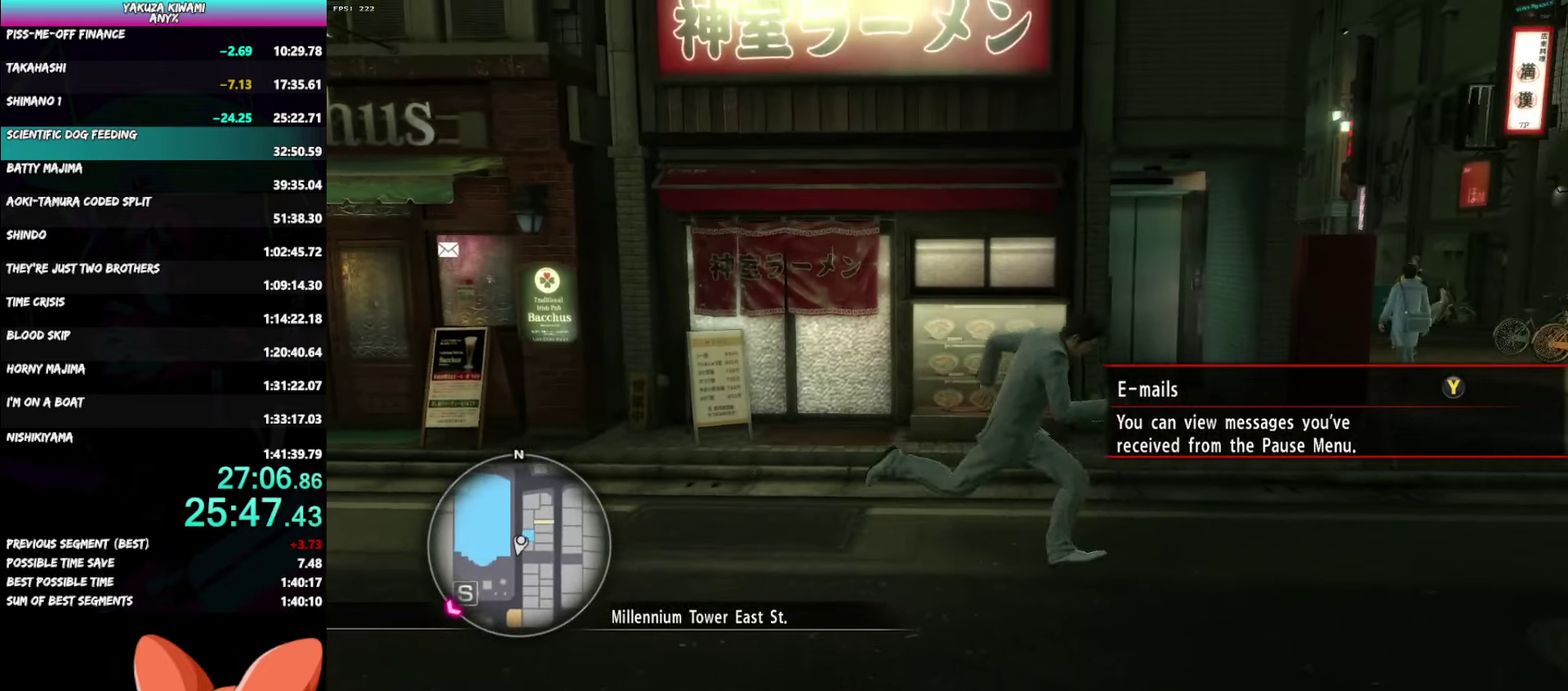
{"buttons": ["A"], "left_stick": "up-right", "right_stick": "right", "events": [[17, "right_stick", "right"], [83, "right_stick", "center"], [167, "left_stick", "up-right"], [250, "right_stick", "right"]]}
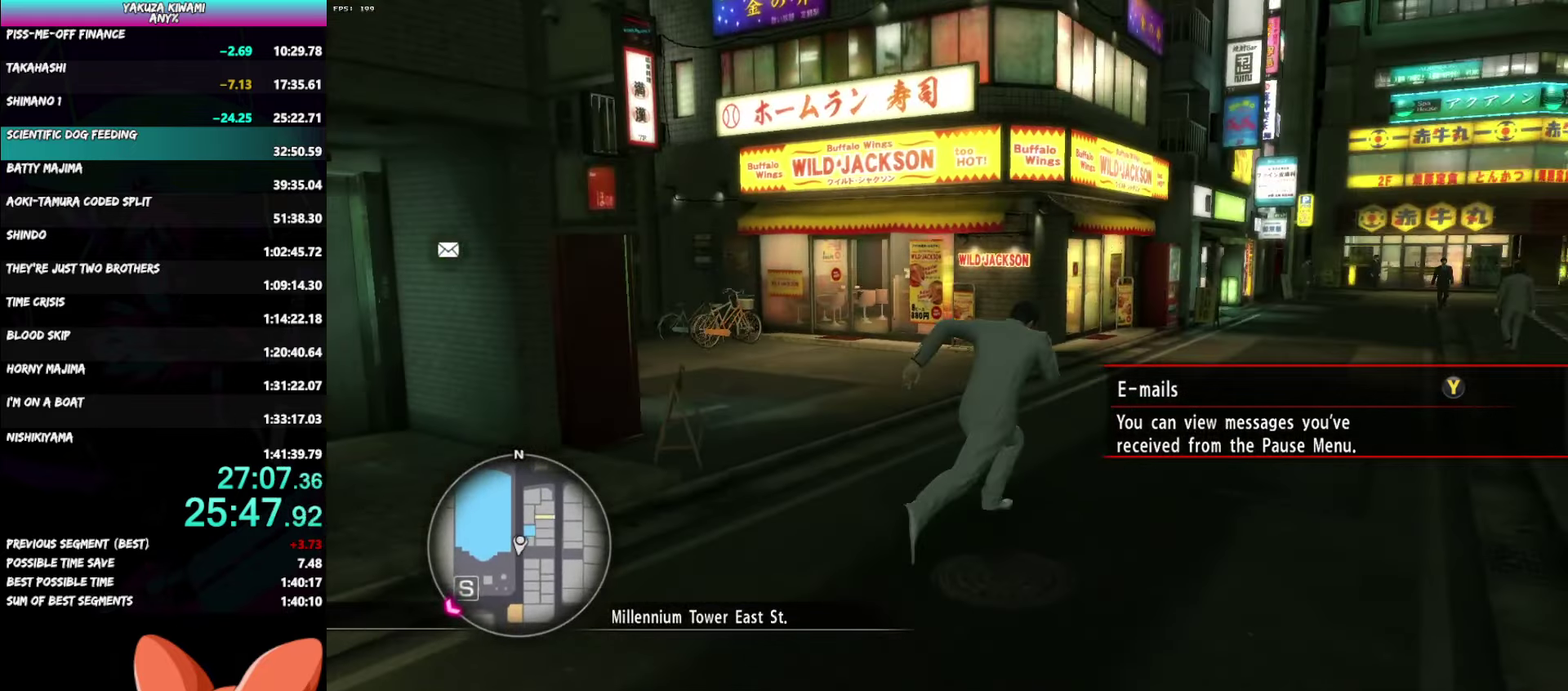
{"buttons": ["A"], "left_stick": "up", "right_stick": "right", "events": [[300, "left_stick", "up"], [317, "right_stick", "center"], [433, "right_stick", "right"]]}
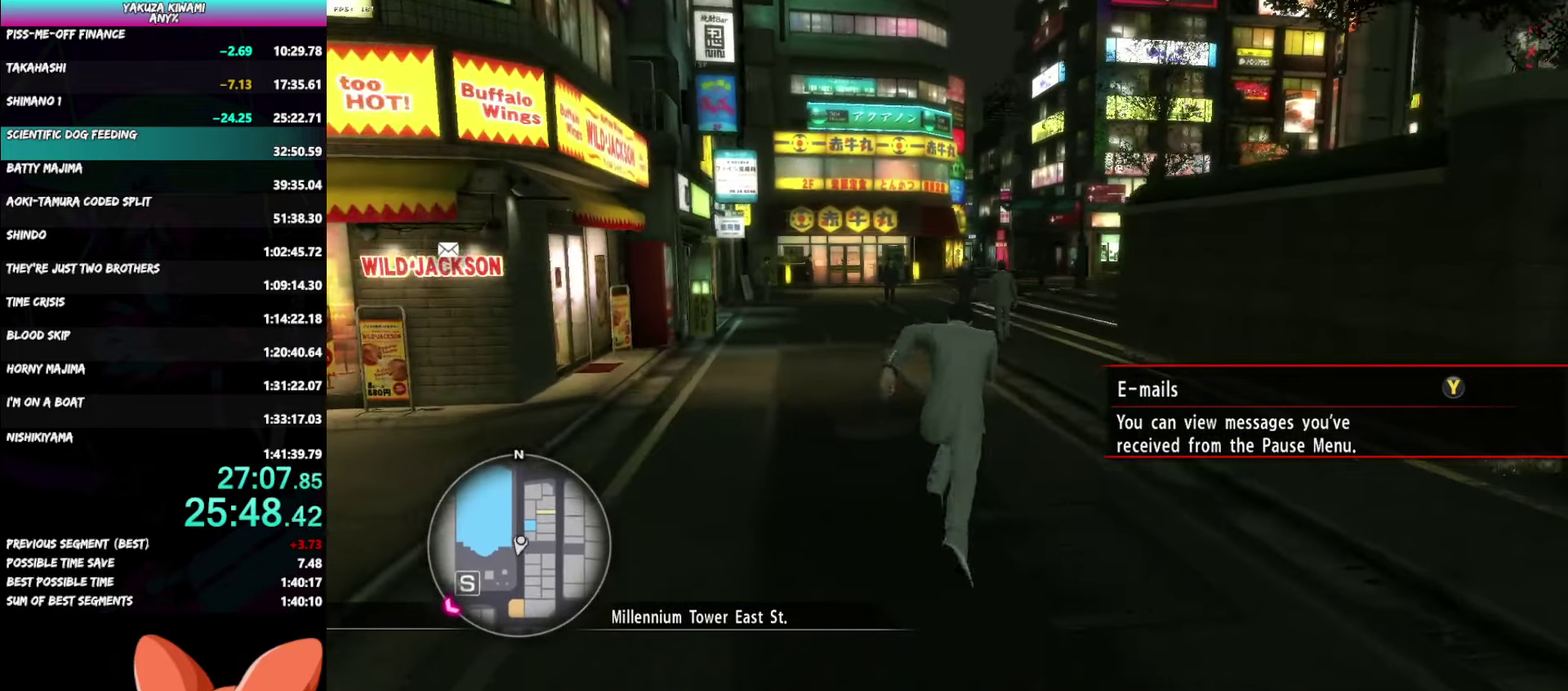
{"buttons": ["A"], "left_stick": "up", "right_stick": "right", "events": [[167, "right_stick", "center"], [183, "left_stick", "up-right"], [300, "right_stick", "right"], [367, "left_stick", "up"], [383, "right_stick", "center"], [500, "right_stick", "right"]]}
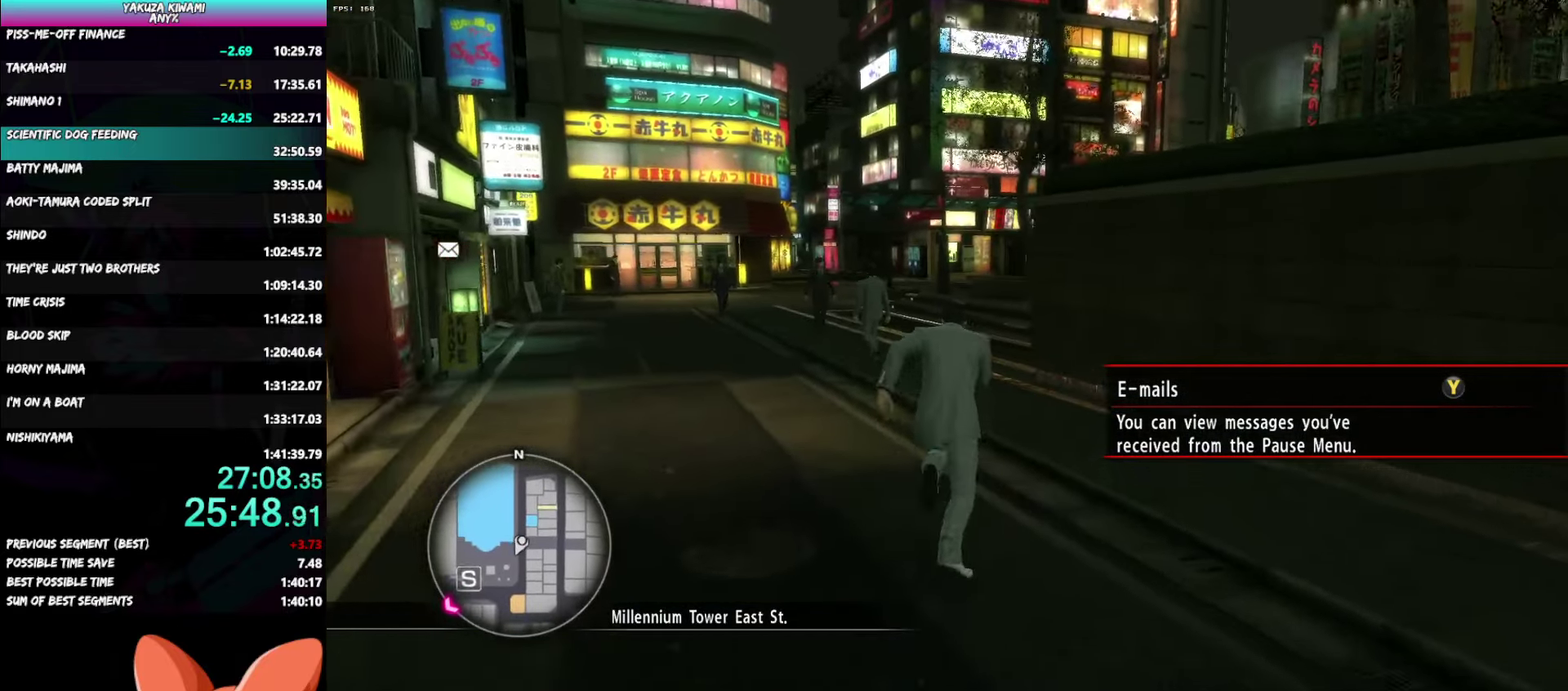
{"buttons": ["A"], "left_stick": "up", "right_stick": "right"}
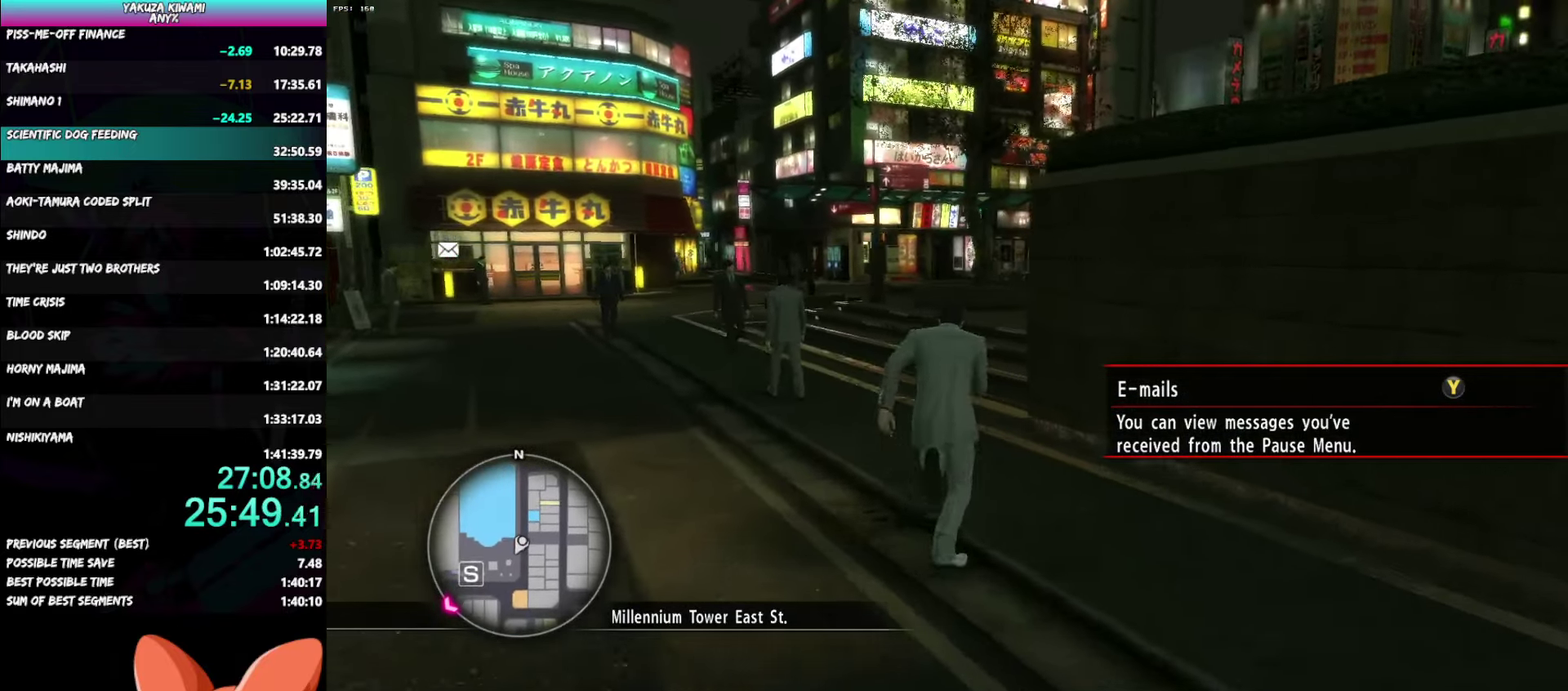
{"buttons": ["A"], "left_stick": "up-right", "right_stick": "right"}
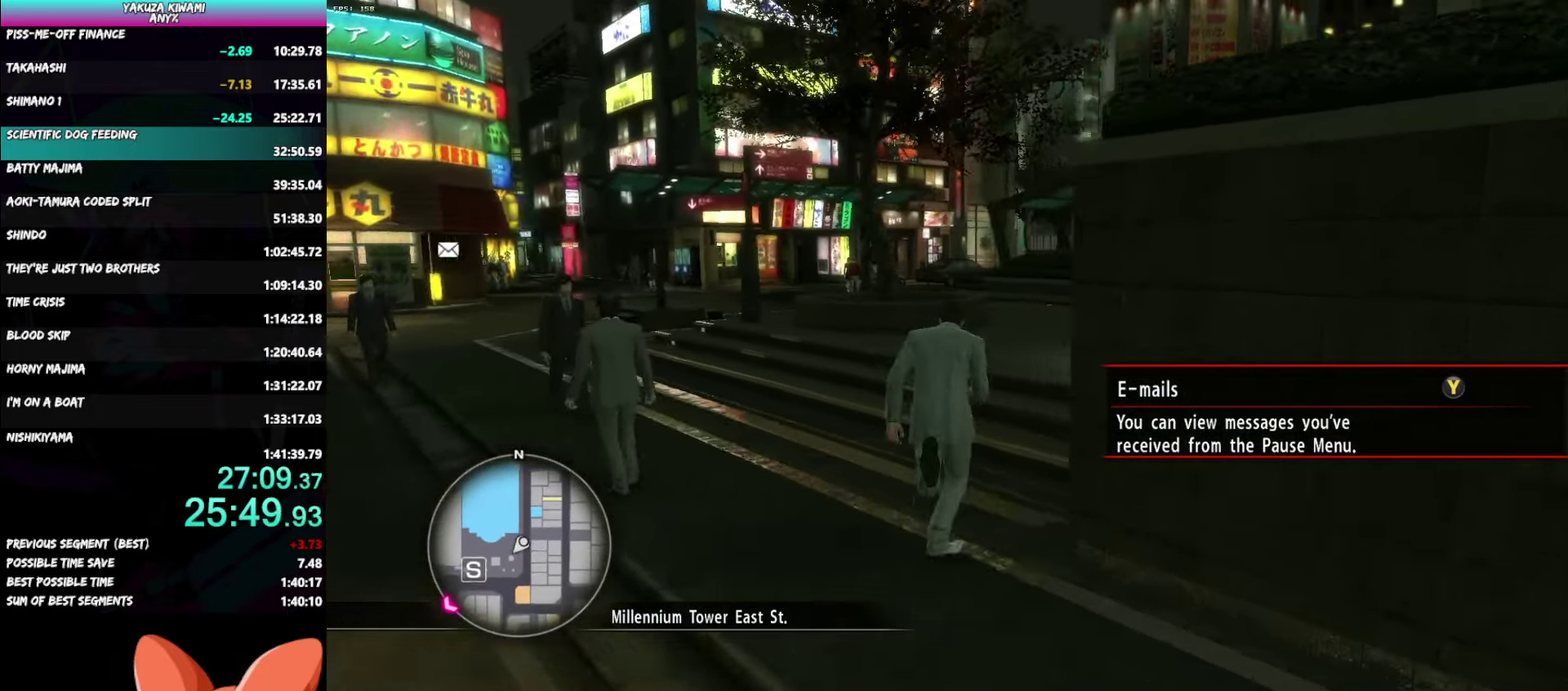
{"buttons": ["A"], "left_stick": "up", "right_stick": "right"}
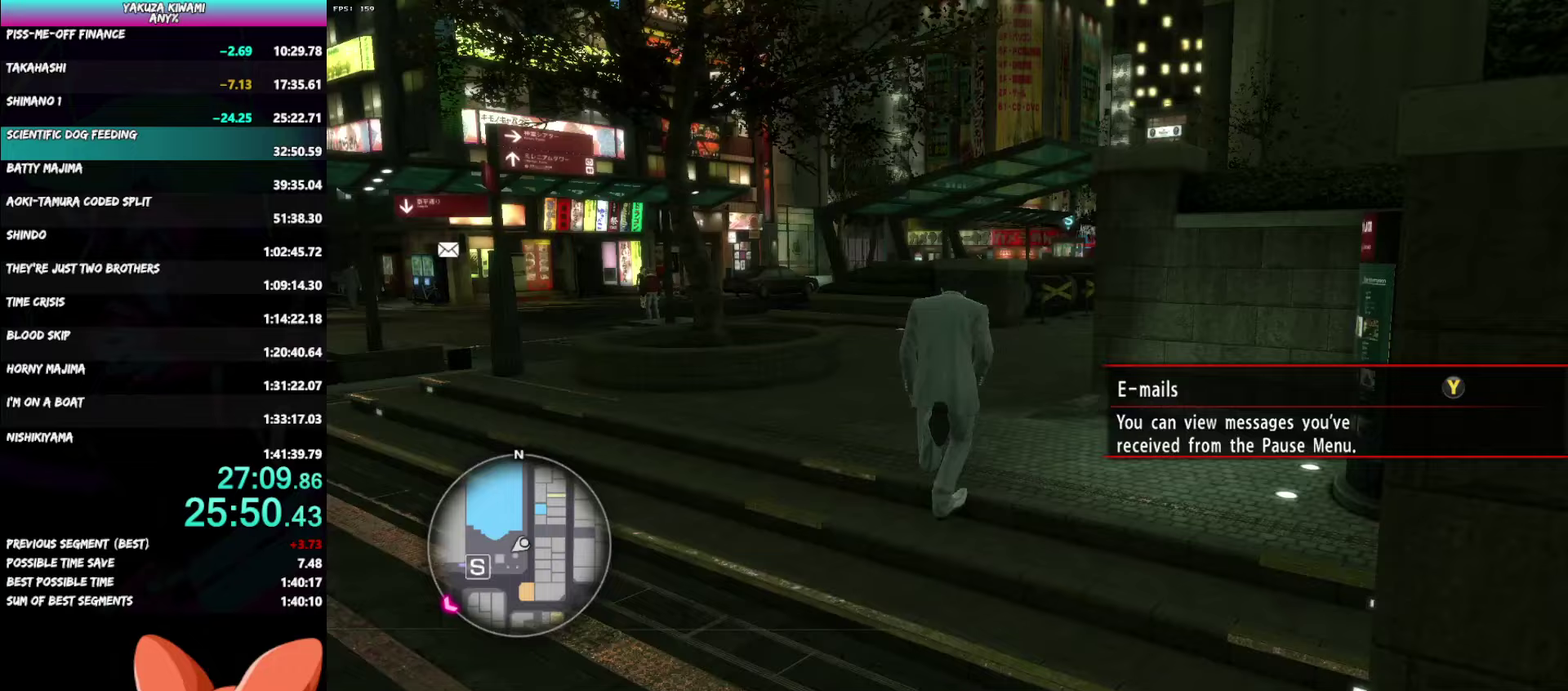
{"buttons": ["A"], "left_stick": "up", "right_stick": "right"}